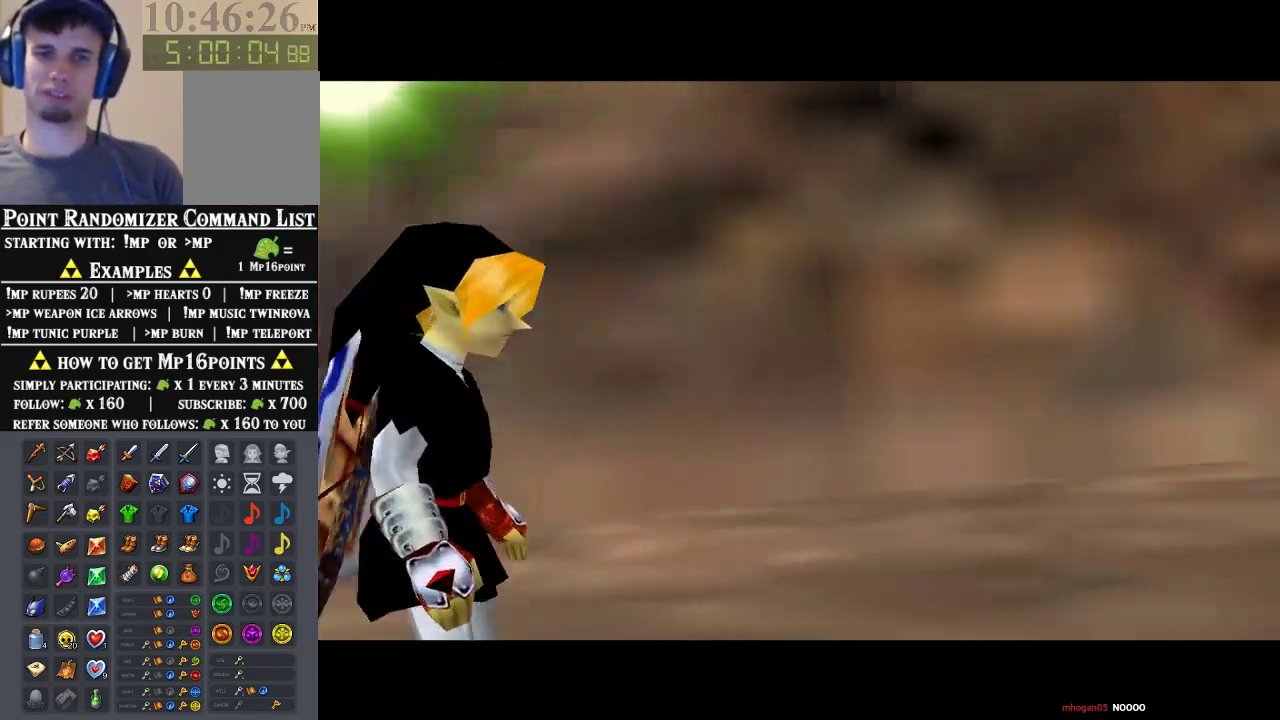
Gameplay with a controller (Nintendo layout); each line is a JSON object with the inputs held at the frame after it. "events" lists button and stick changes between this image and that frame as [ms after this image, input, new state], when the widget could be followed in between. Not read: L3 R3 Z.
{"buttons": [], "left_stick": "up-right", "events": [[467, "left_stick", "up-right"]]}
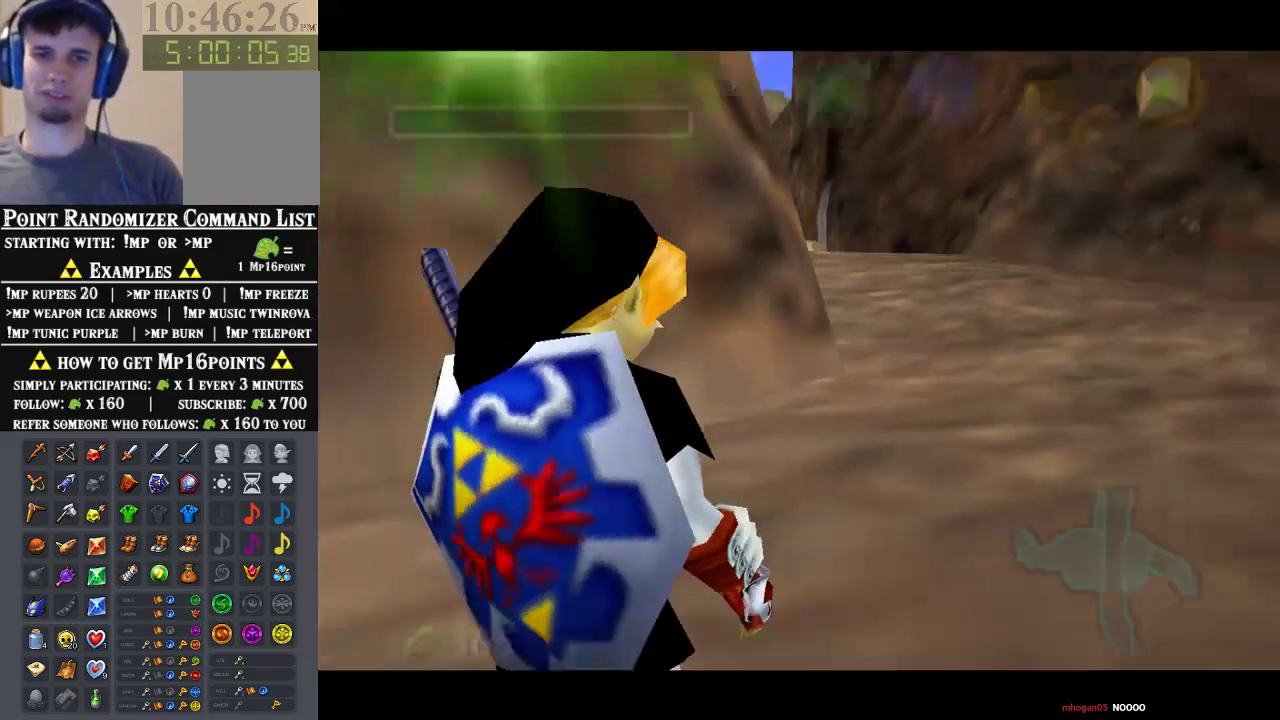
{"buttons": [], "left_stick": "up-right", "events": []}
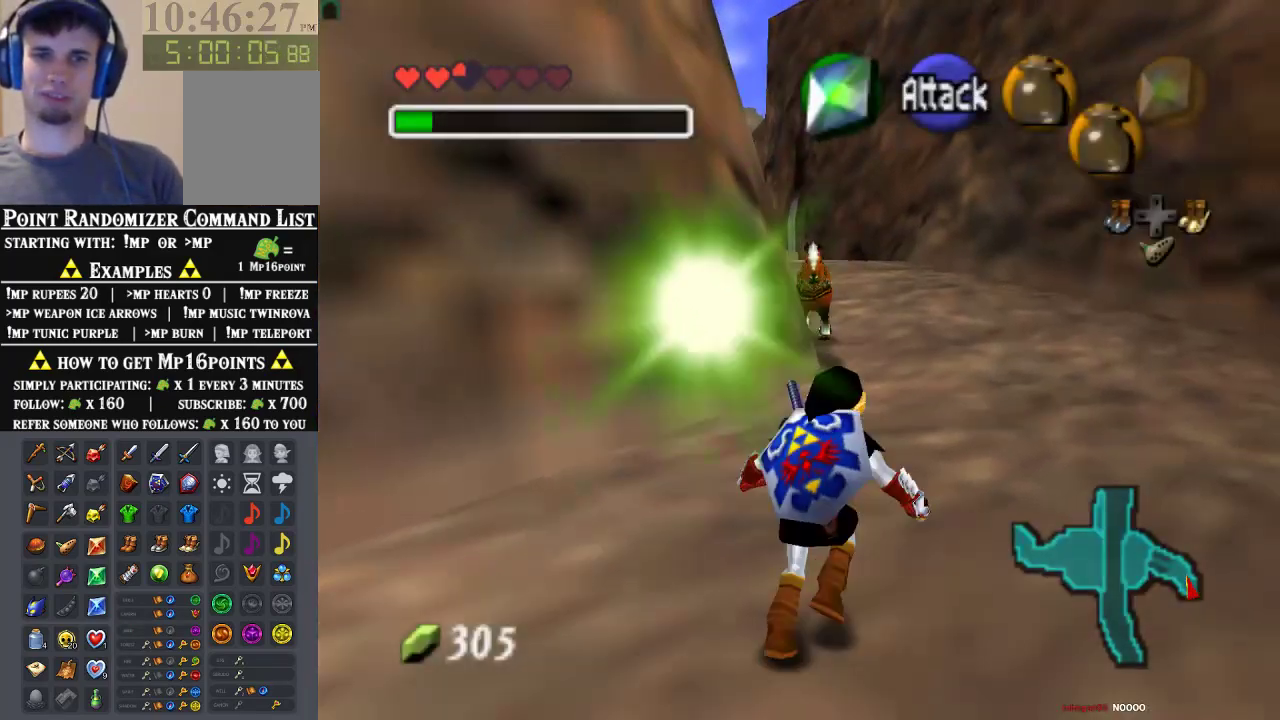
{"buttons": [], "left_stick": "up", "events": [[100, "left_stick", "up"]]}
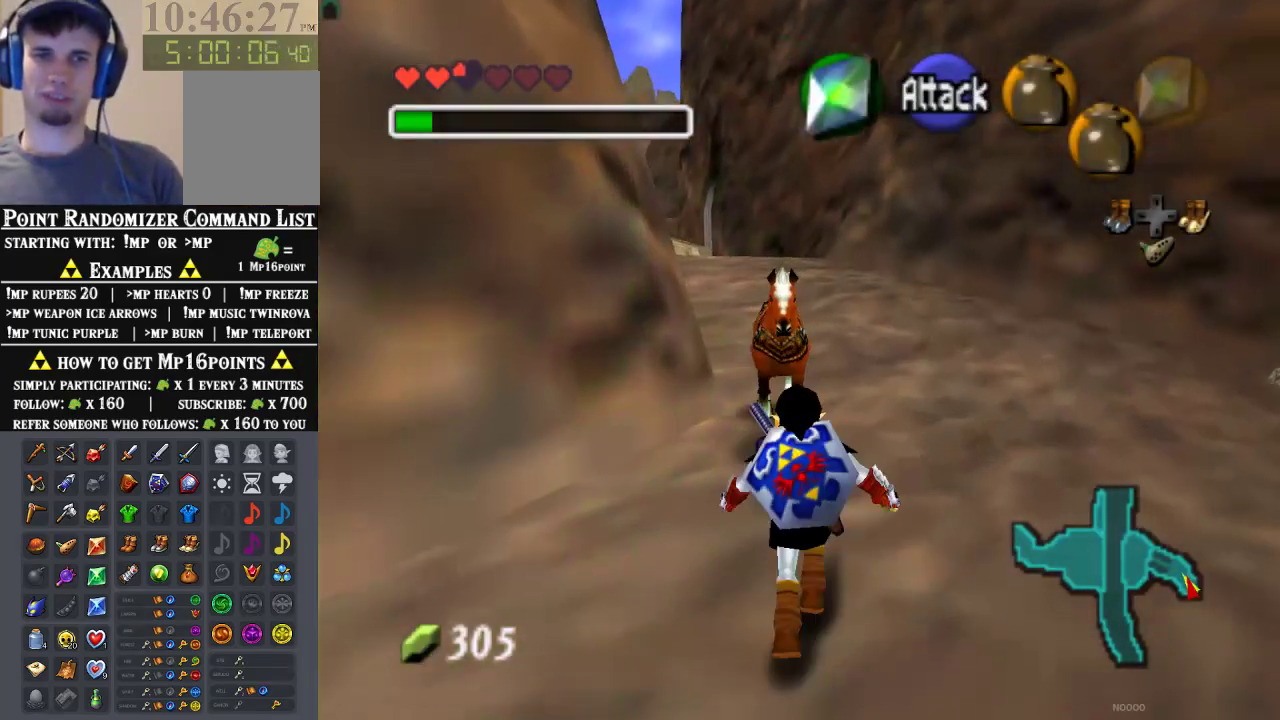
{"buttons": [], "left_stick": "up-right", "events": [[200, "left_stick", "up-right"]]}
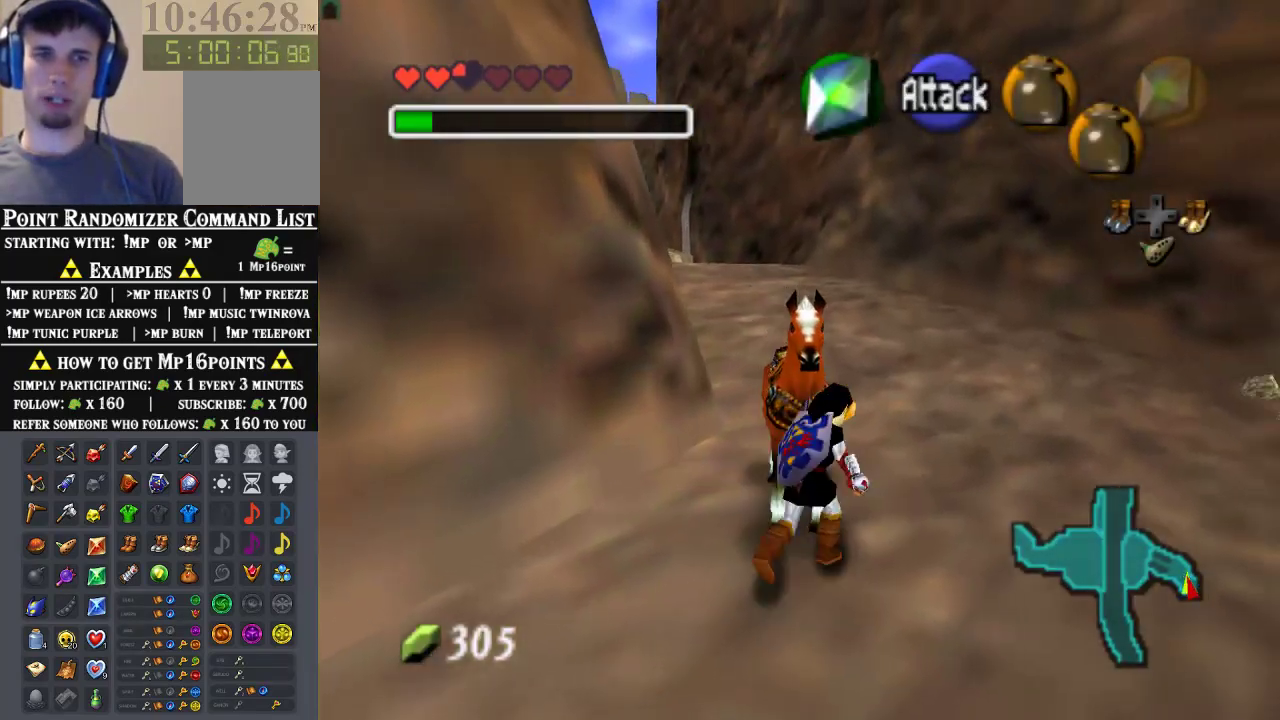
{"buttons": [], "left_stick": "up-left", "events": [[67, "left_stick", "center"], [400, "left_stick", "up"], [467, "left_stick", "up-left"]]}
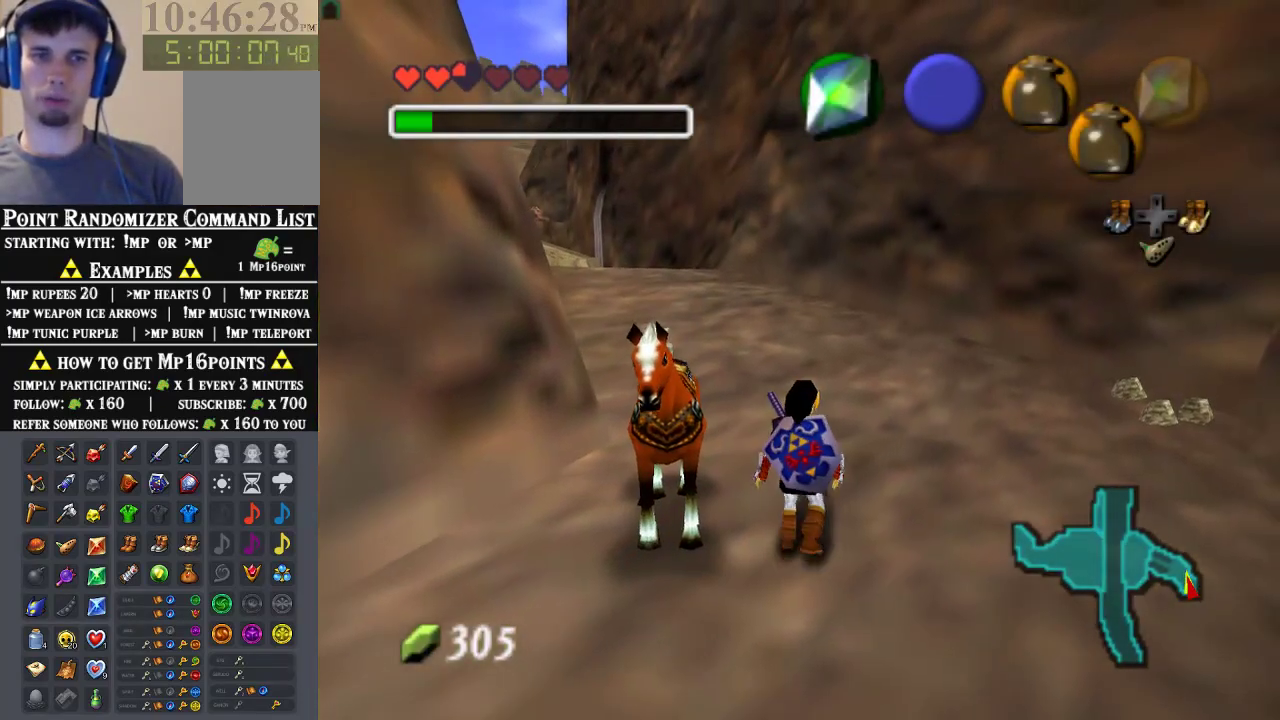
{"buttons": ["A"], "left_stick": "center", "events": [[200, "left_stick", "center"], [267, "A", "down"], [367, "A", "up"], [467, "A", "down"]]}
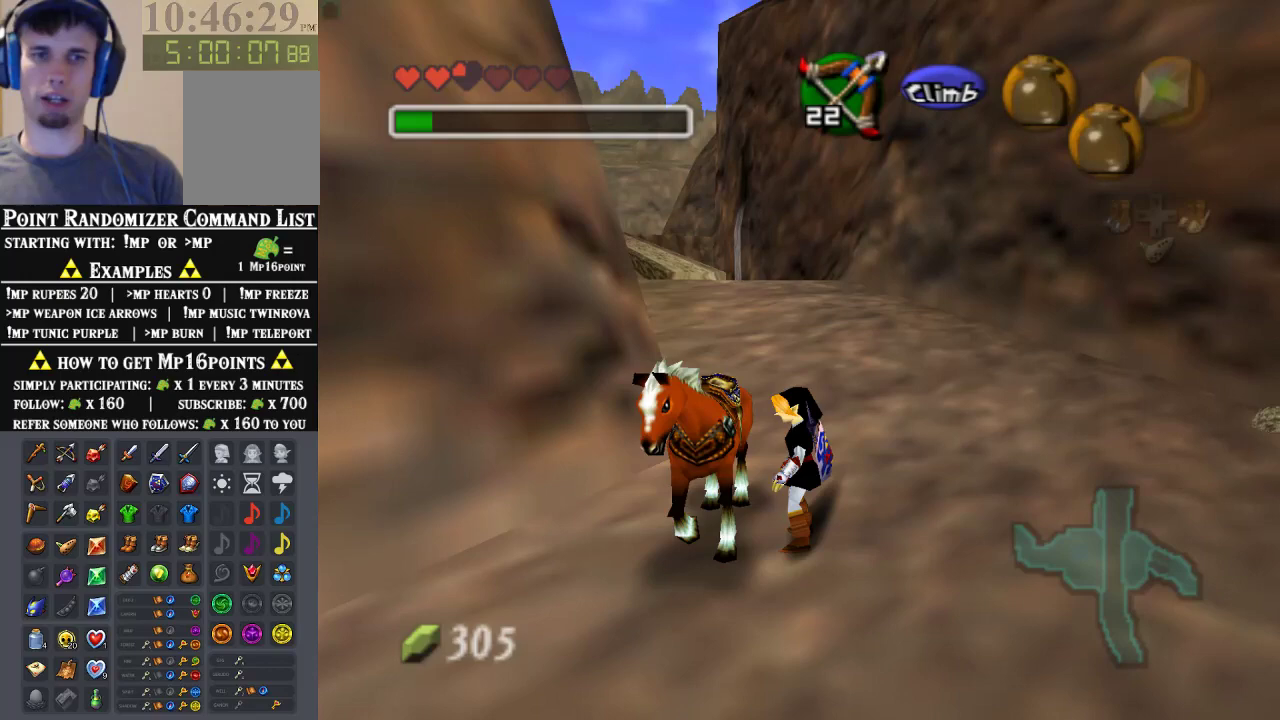
{"buttons": [], "left_stick": "center", "events": [[267, "A", "up"]]}
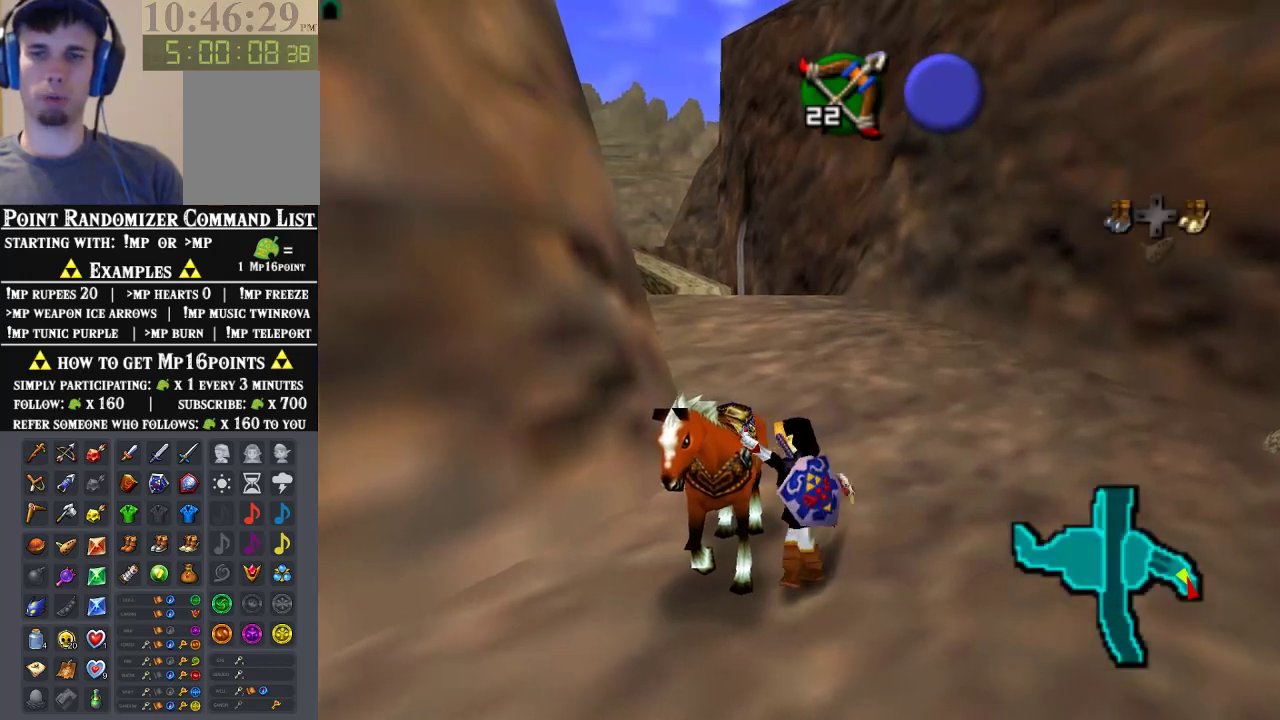
{"buttons": [], "left_stick": "center", "events": []}
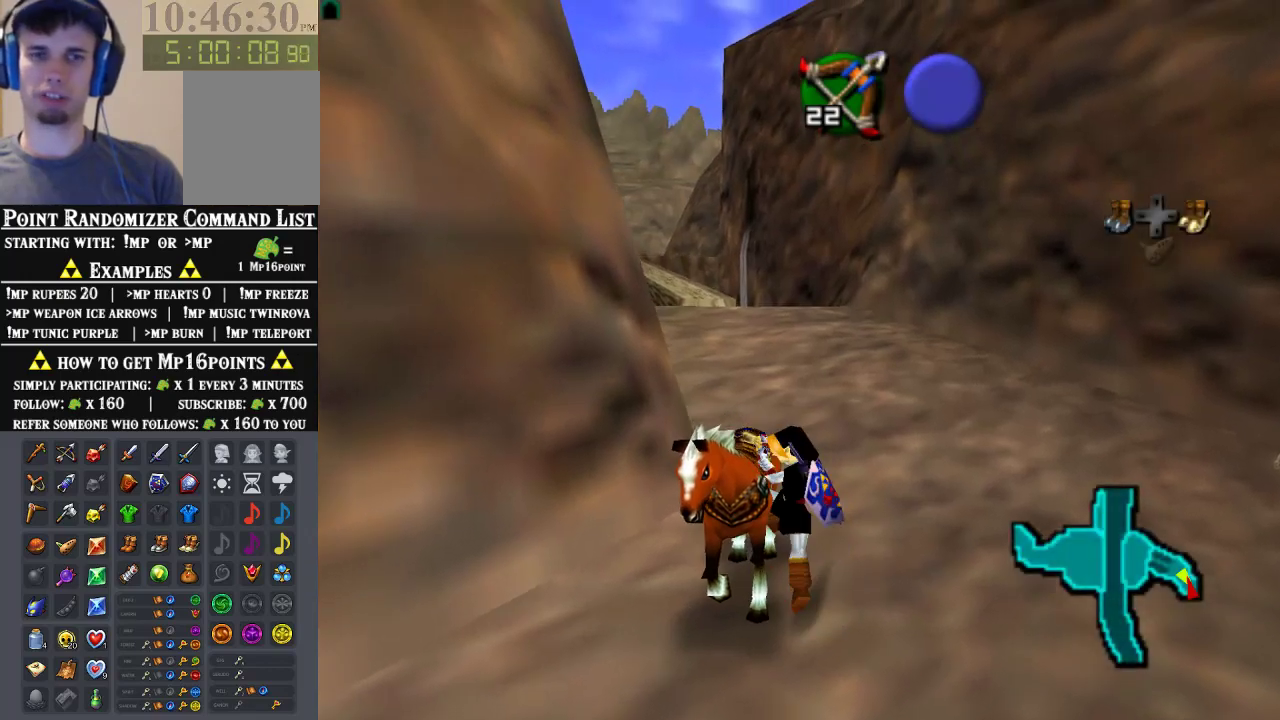
{"buttons": [], "left_stick": "center", "events": []}
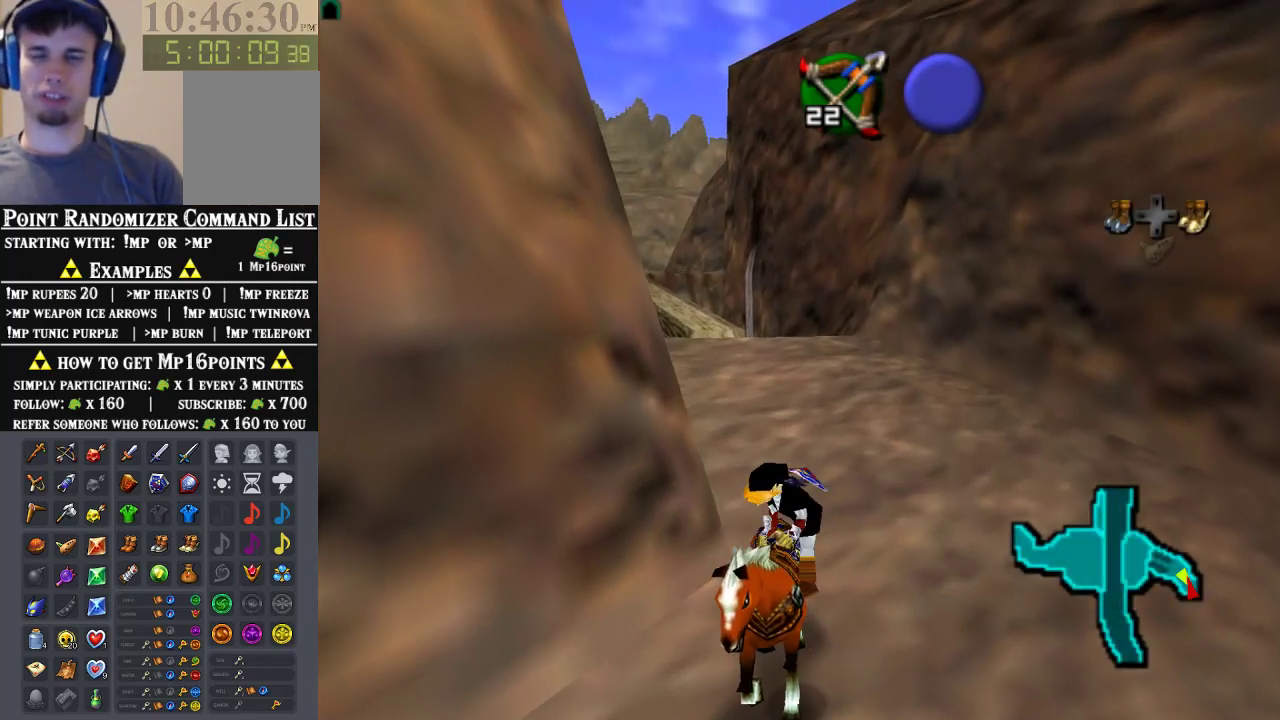
{"buttons": [], "left_stick": "left", "events": [[500, "left_stick", "left"]]}
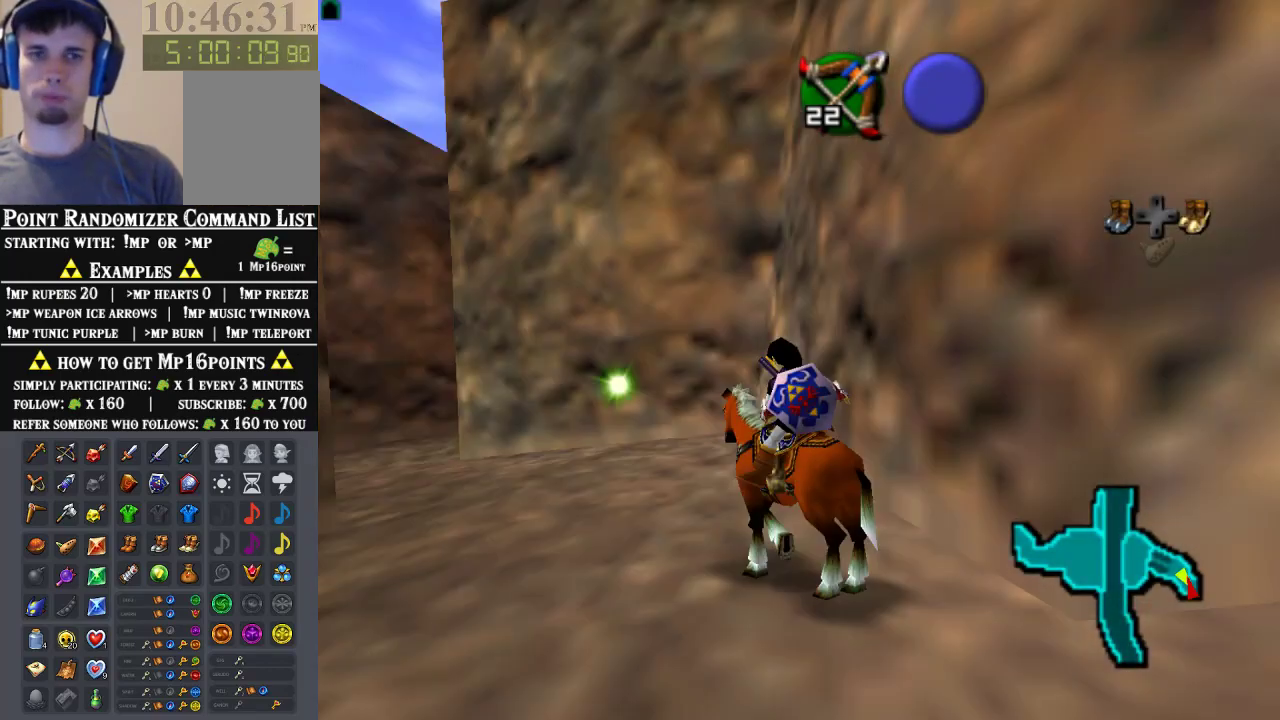
{"buttons": [], "left_stick": "left", "events": []}
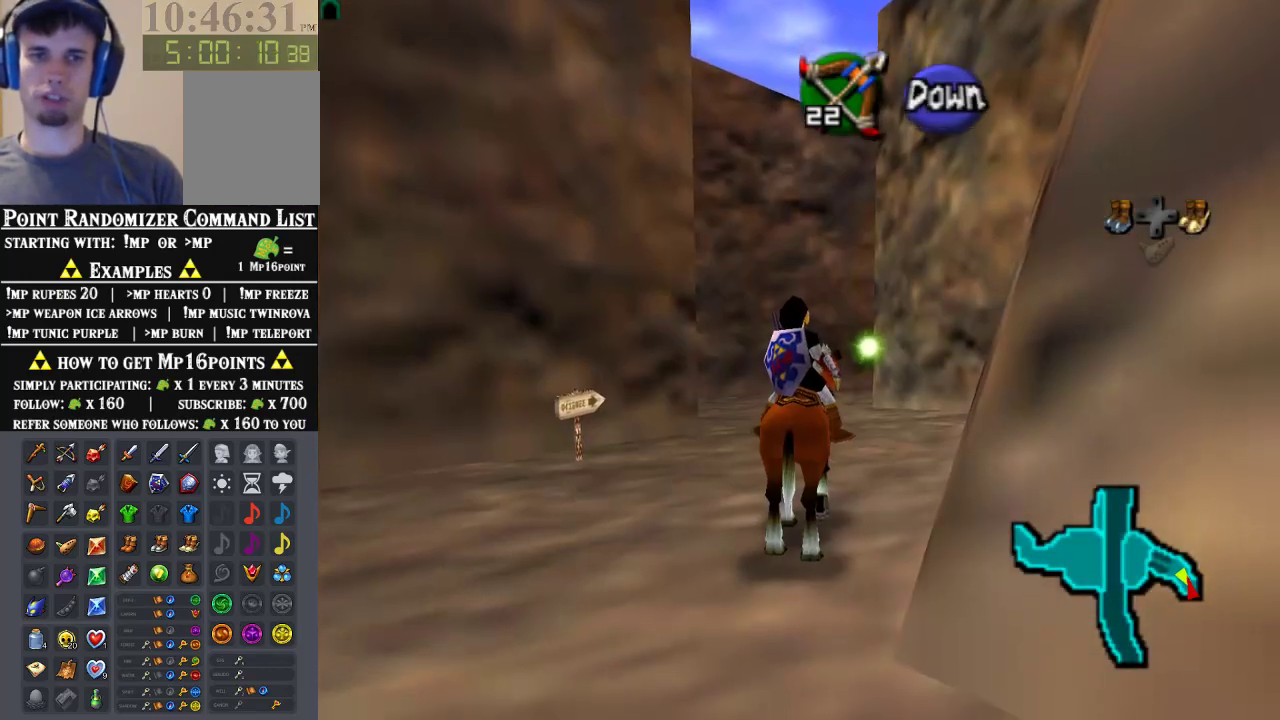
{"buttons": [], "left_stick": "left", "events": []}
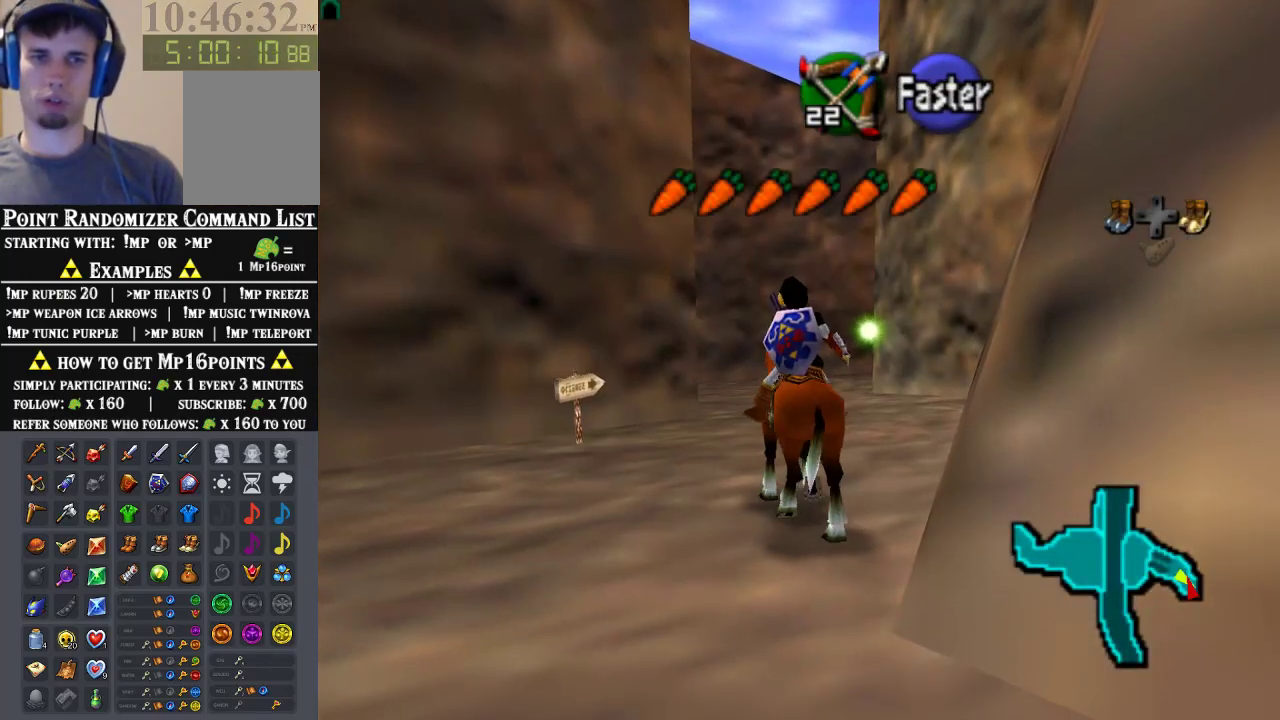
{"buttons": [], "left_stick": "left", "events": []}
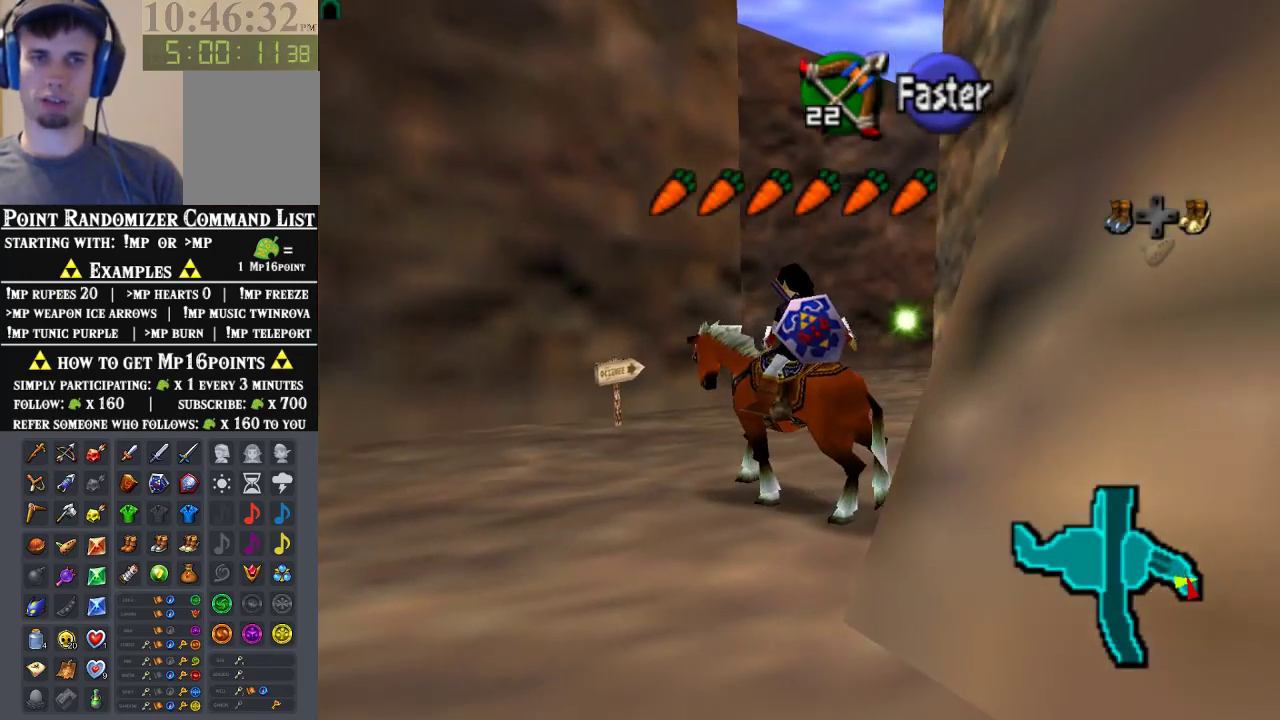
{"buttons": [], "left_stick": "left", "events": []}
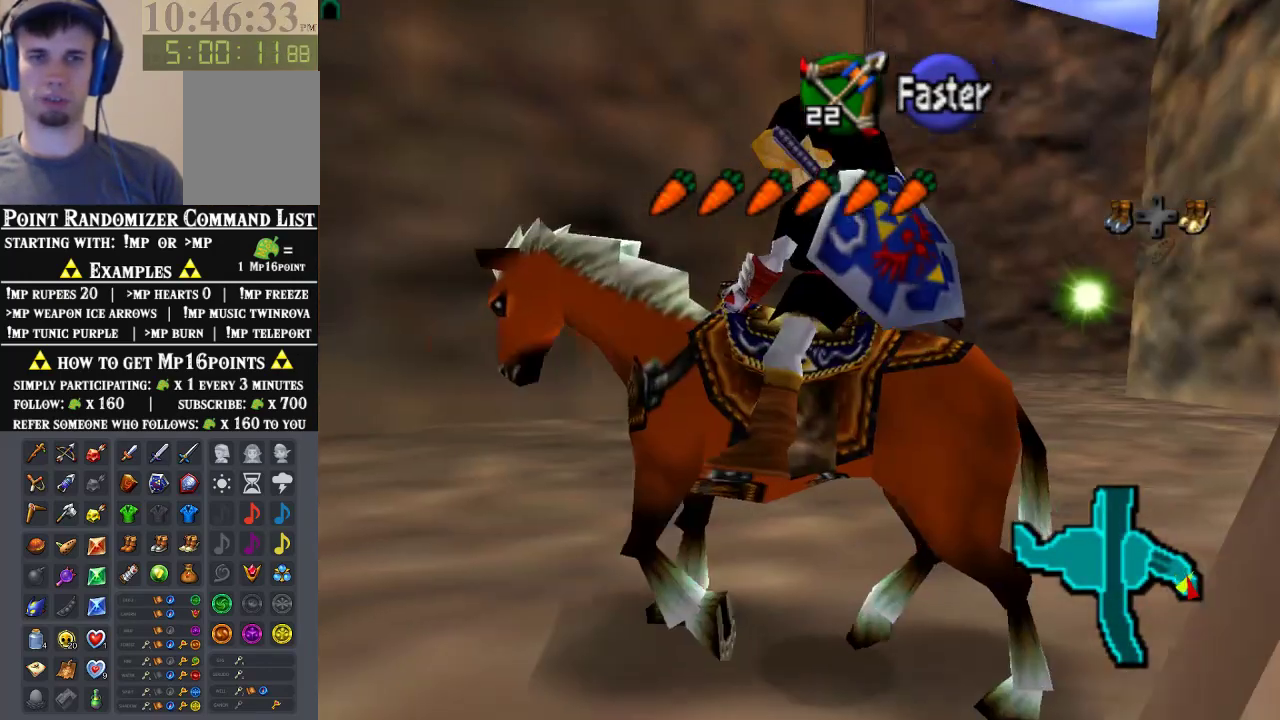
{"buttons": [], "left_stick": "up", "events": [[67, "left_stick", "up-left"], [367, "left_stick", "up"]]}
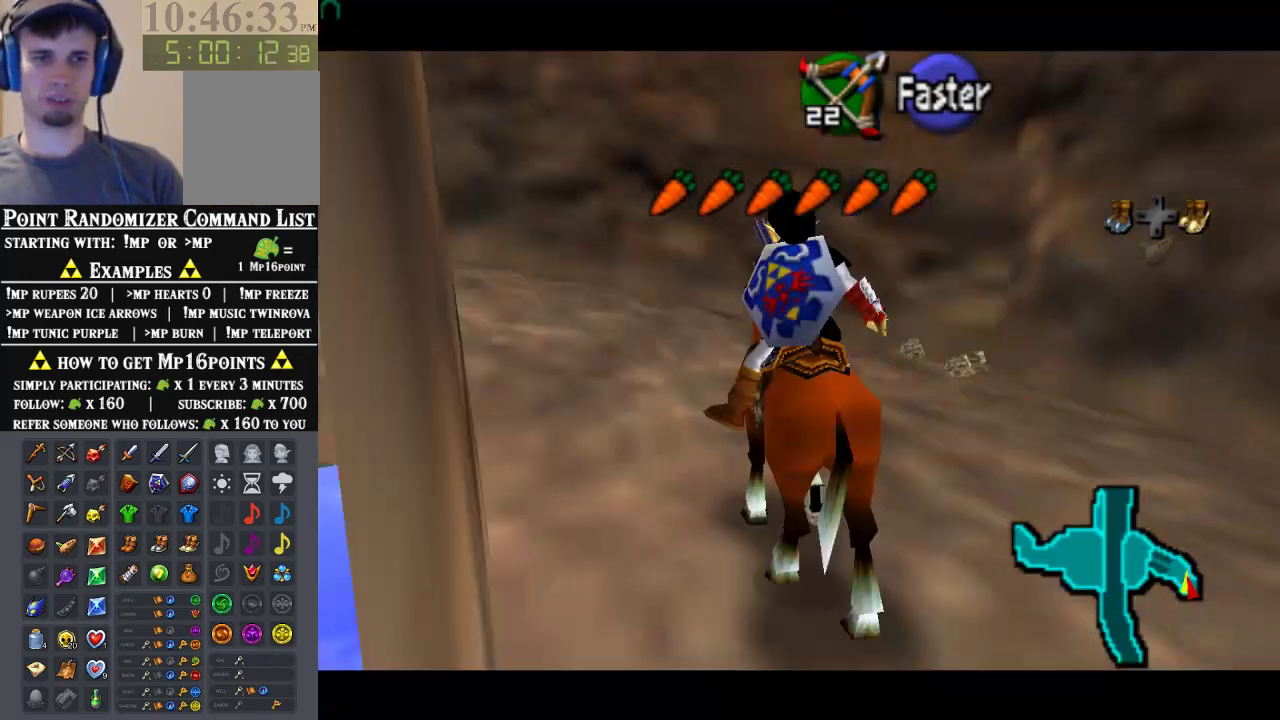
{"buttons": [], "left_stick": "left", "events": [[67, "left_stick", "up-left"], [133, "A", "down"], [200, "A", "up"], [333, "A", "down"], [500, "A", "up"], [500, "left_stick", "left"]]}
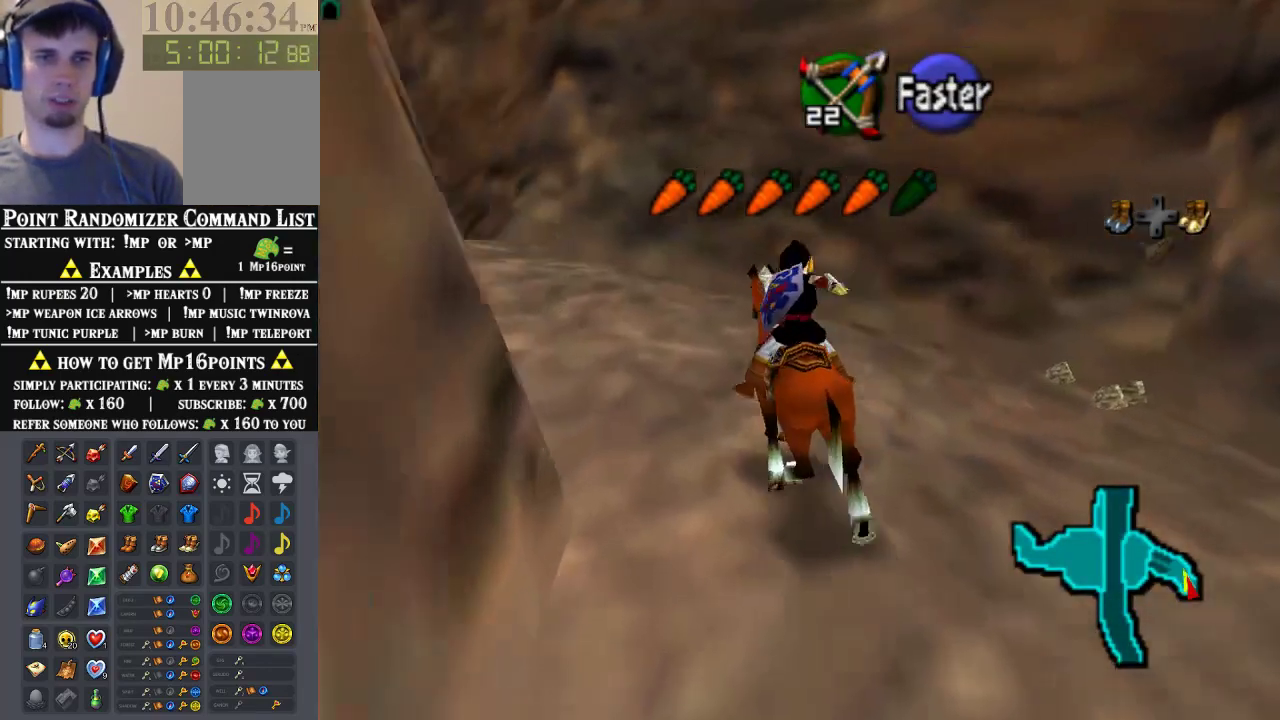
{"buttons": [], "left_stick": "up-left", "events": [[400, "left_stick", "up-left"]]}
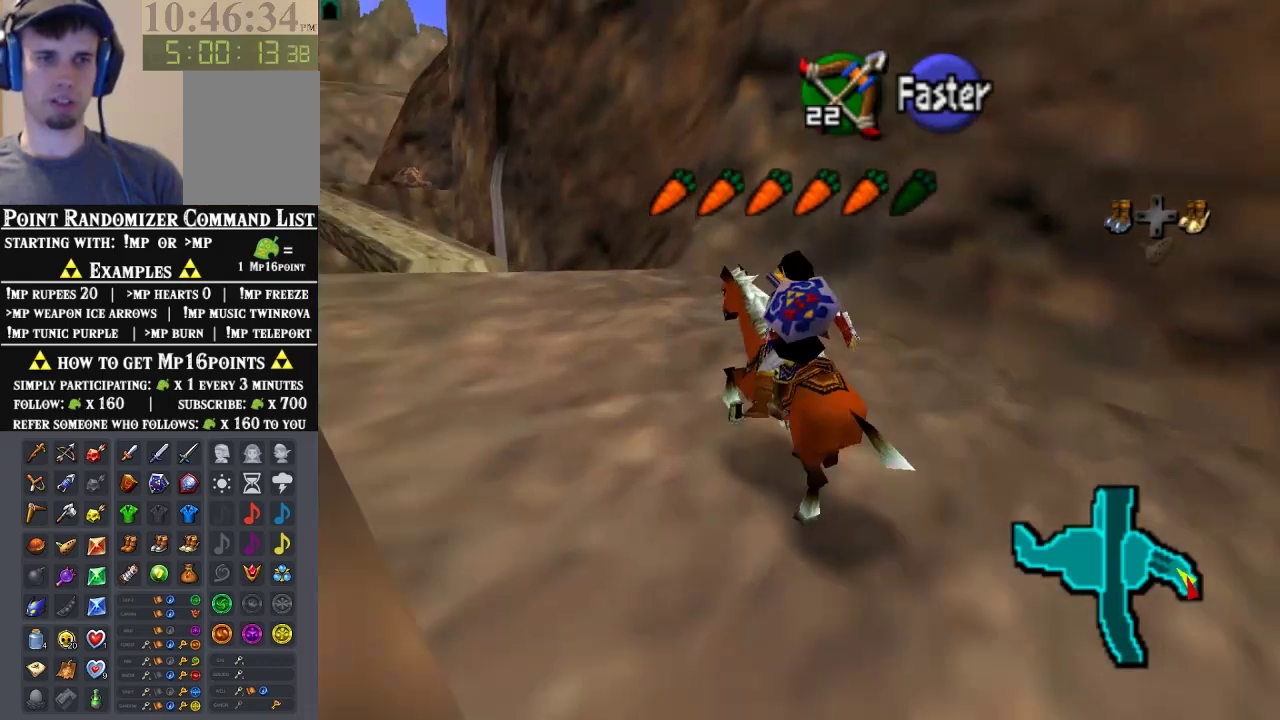
{"buttons": [], "left_stick": "up", "events": [[167, "left_stick", "up"]]}
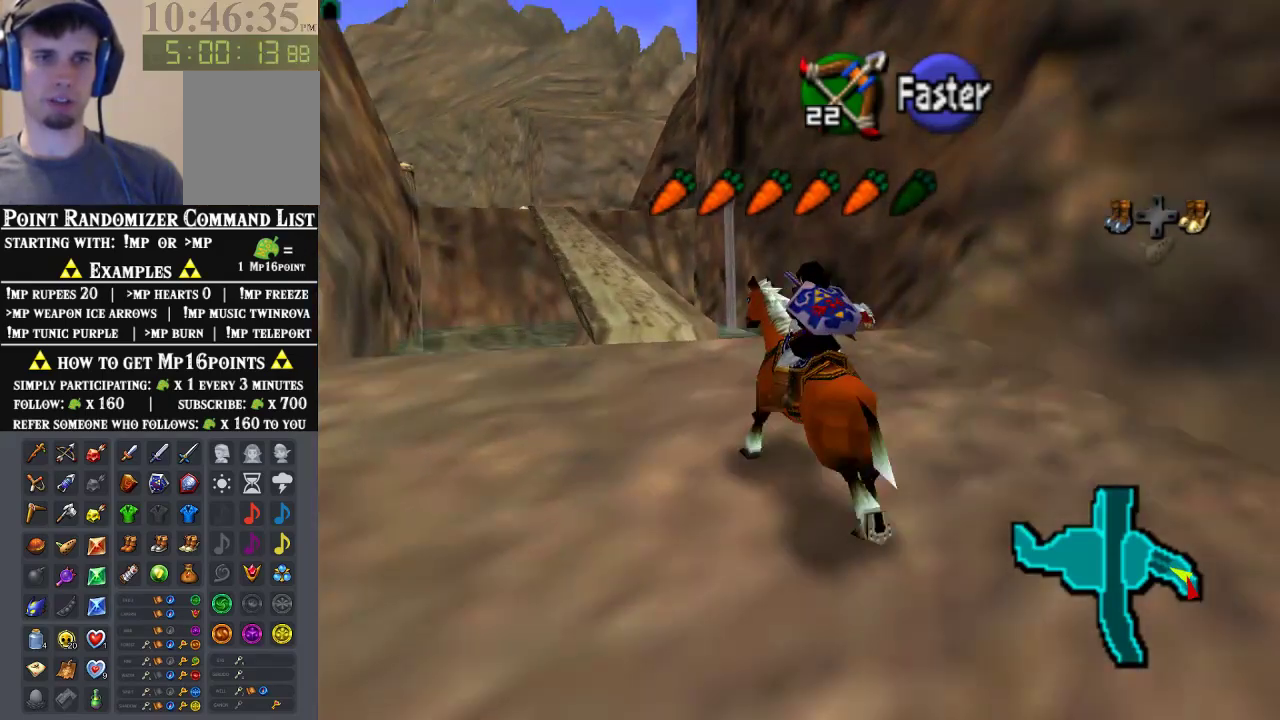
{"buttons": [], "left_stick": "up", "events": []}
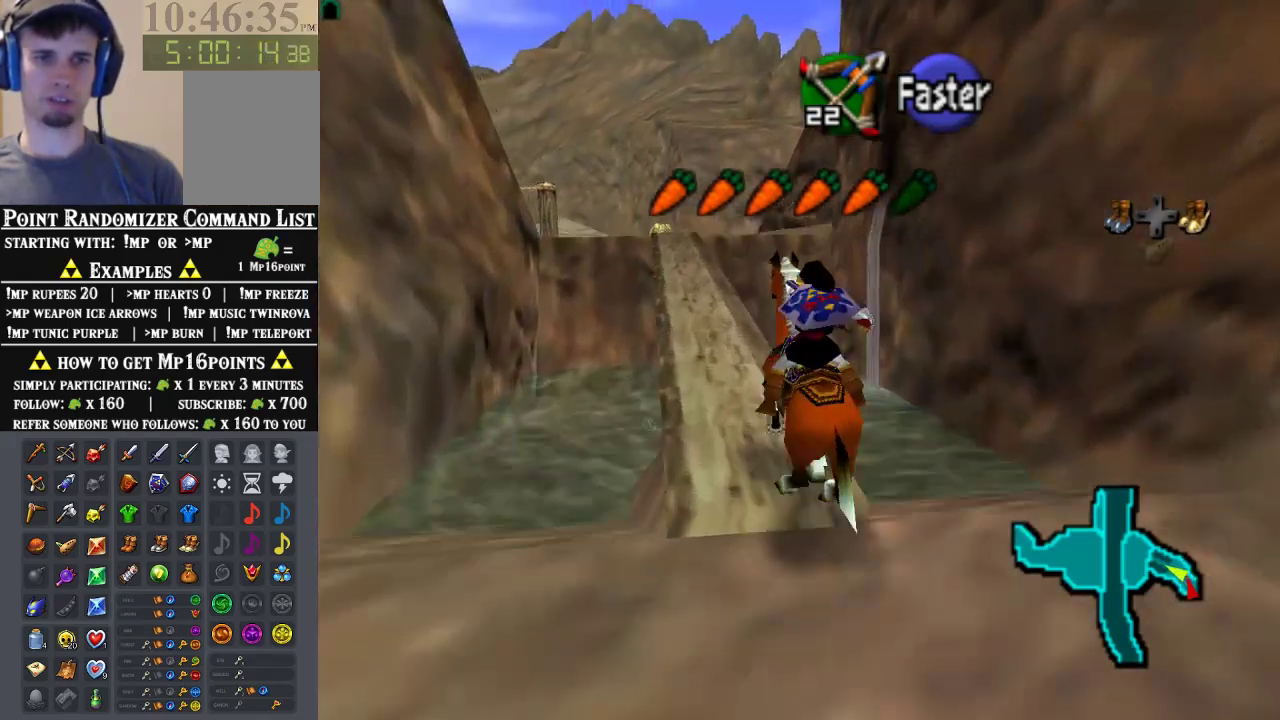
{"buttons": [], "left_stick": "up", "events": []}
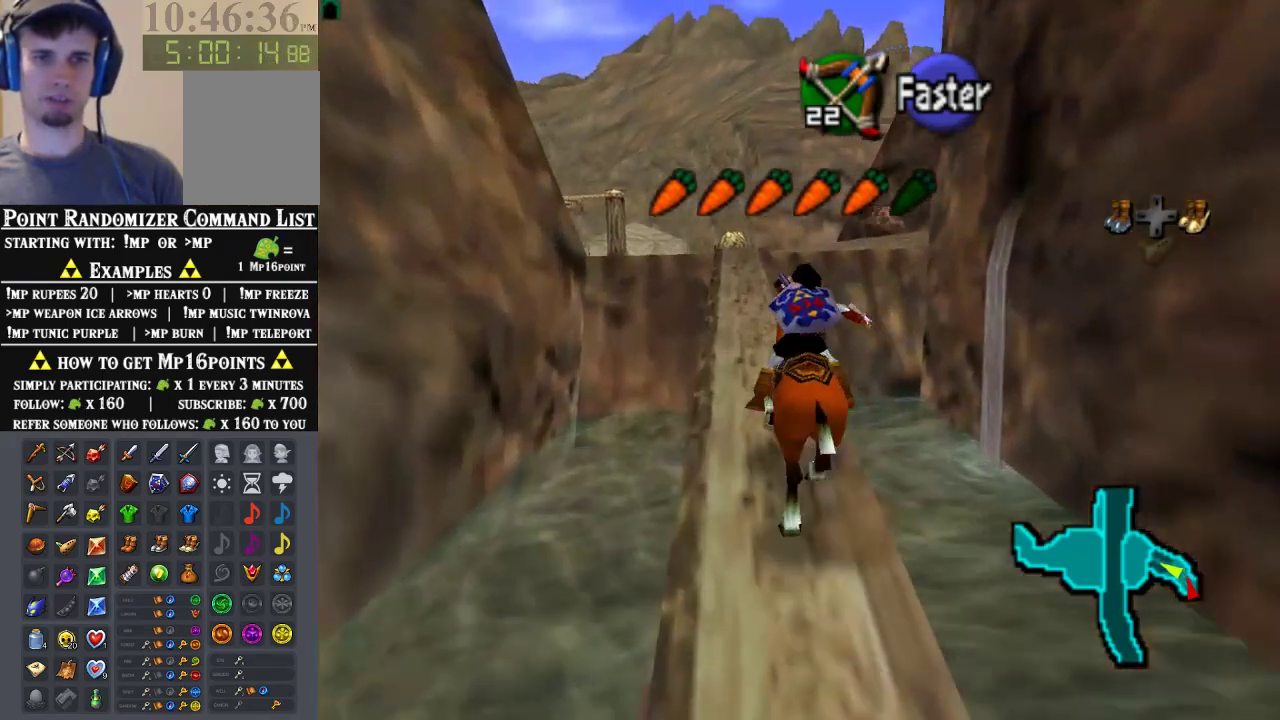
{"buttons": [], "left_stick": "up", "events": [[133, "A", "down"], [267, "A", "up"], [367, "A", "down"], [500, "A", "up"]]}
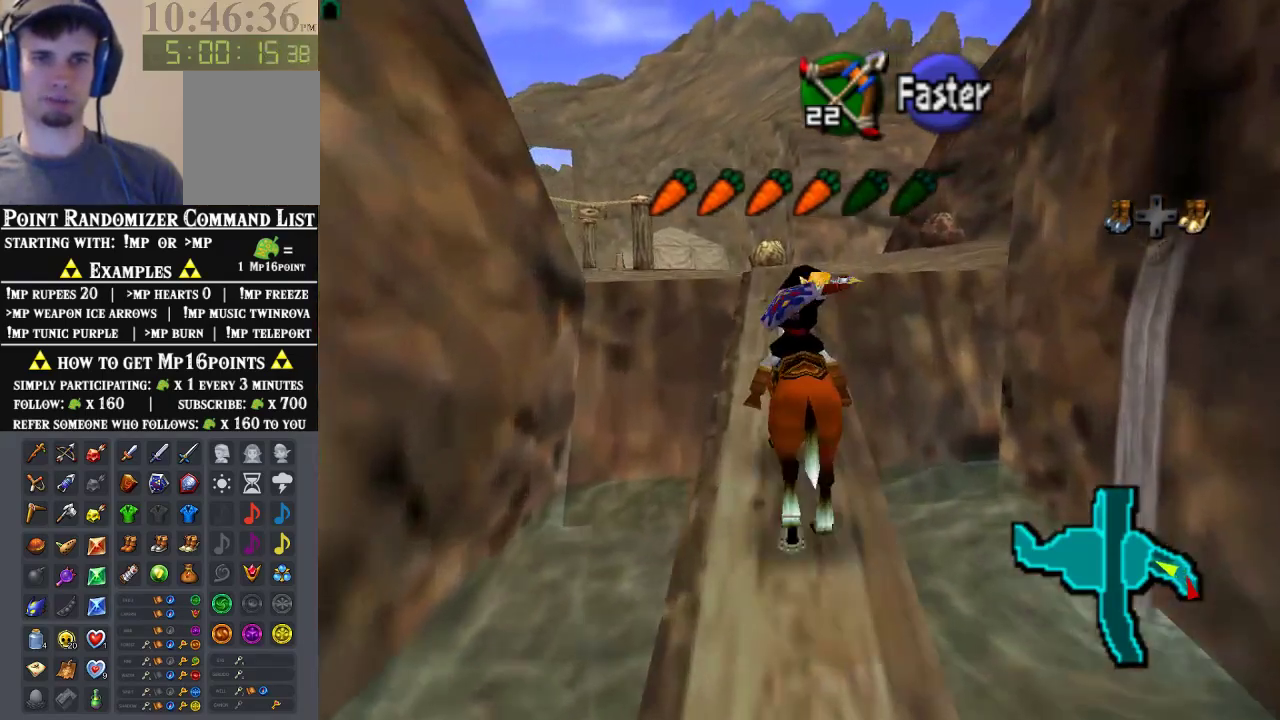
{"buttons": [], "left_stick": "up", "events": []}
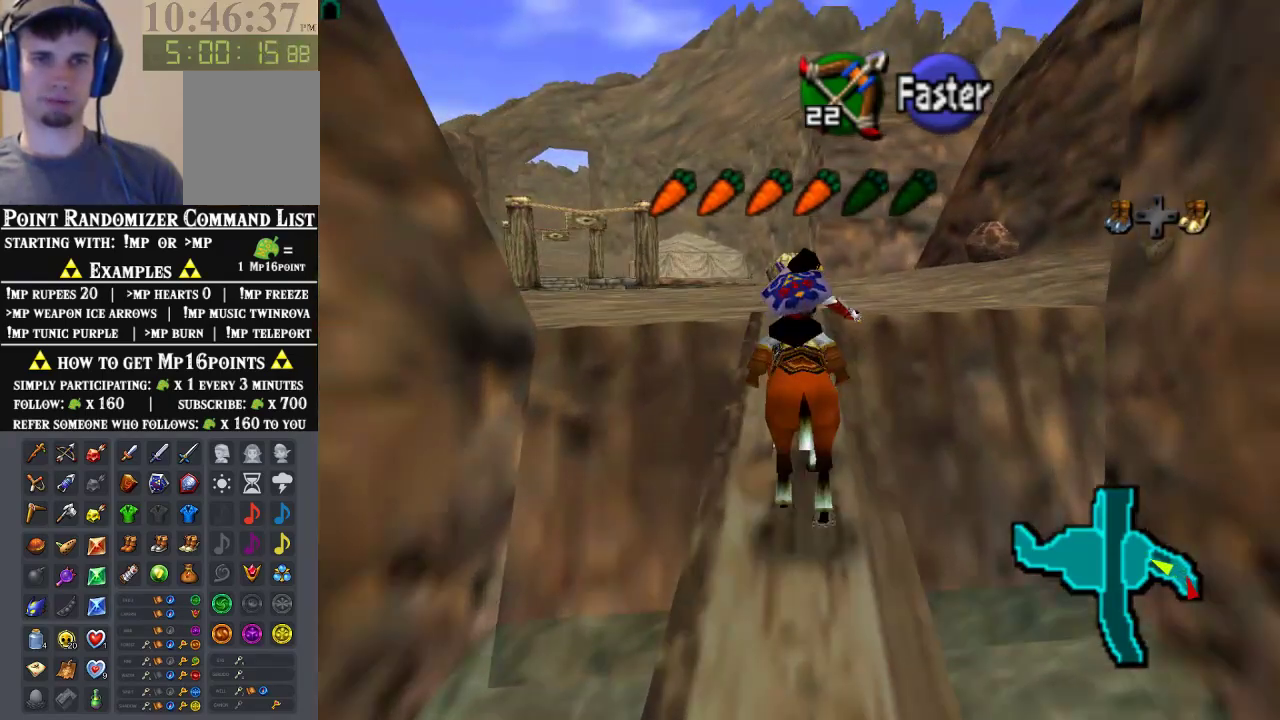
{"buttons": [], "left_stick": "up-left", "events": [[300, "left_stick", "up-left"]]}
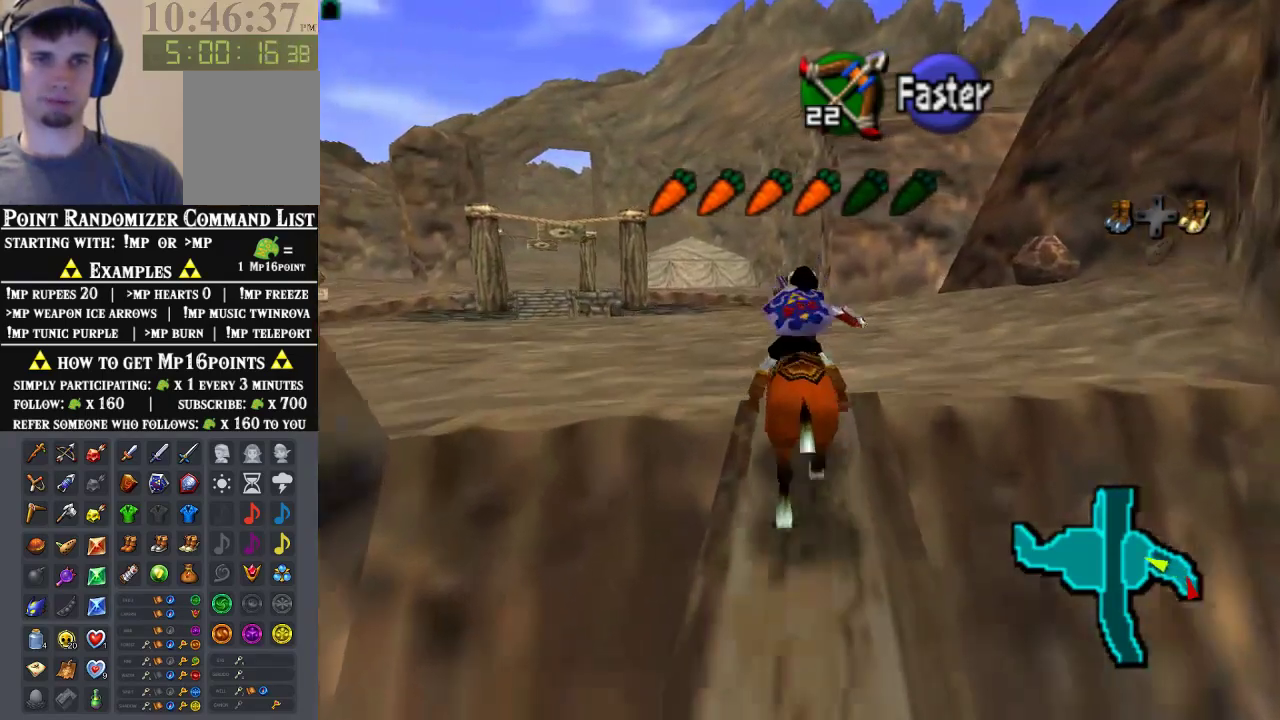
{"buttons": [], "left_stick": "up-left", "events": []}
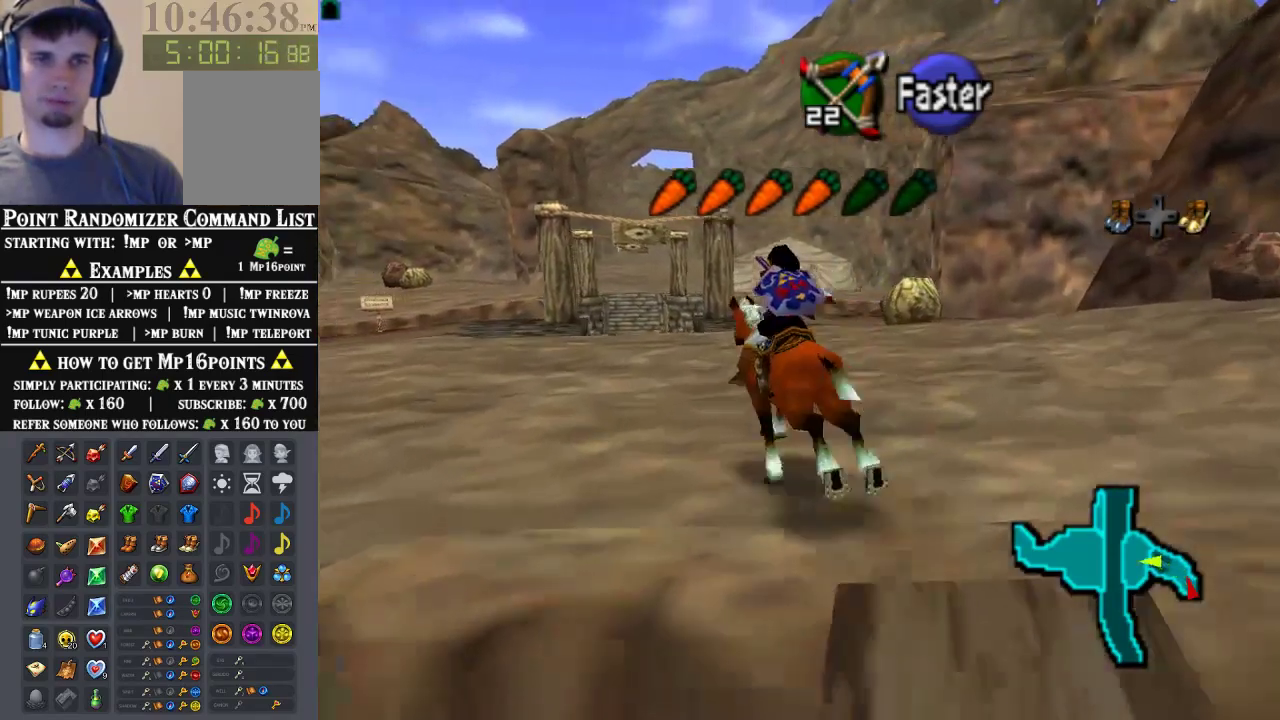
{"buttons": [], "left_stick": "up-right", "events": [[133, "left_stick", "up"], [267, "left_stick", "up-right"]]}
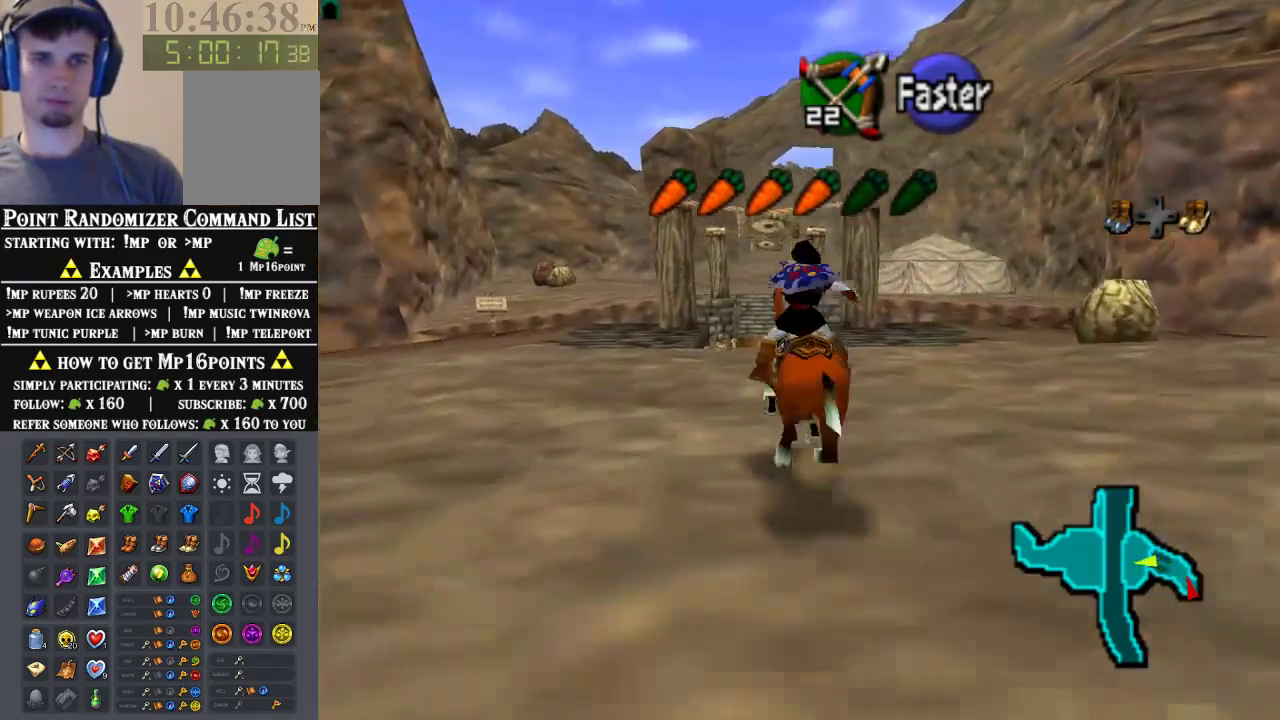
{"buttons": ["A"], "left_stick": "up", "events": [[100, "left_stick", "up"], [233, "A", "down"], [400, "A", "up"], [467, "A", "down"]]}